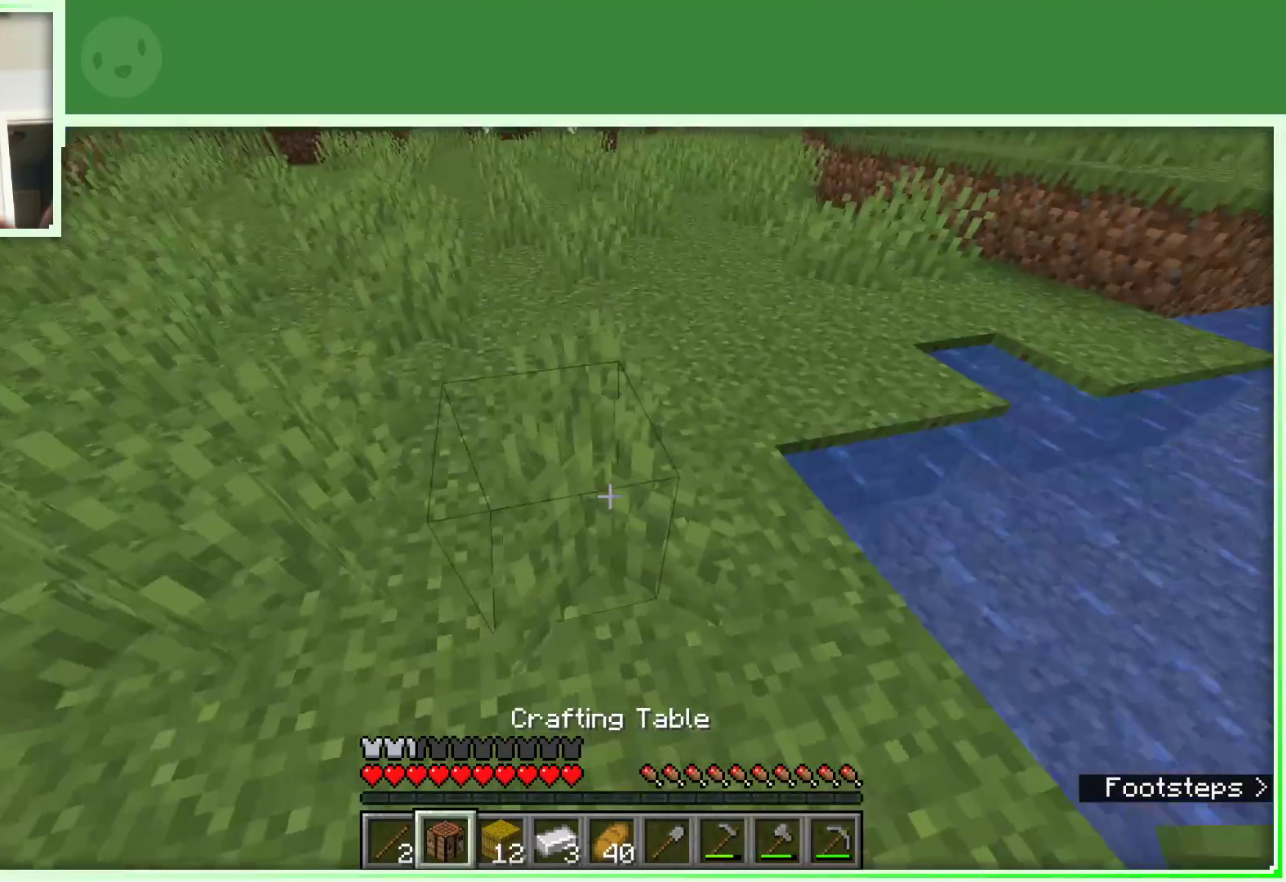
Gameplay with keyboard and mouse; each line is a JSON object with the keys and mouse buttons held at the frame after it. "events" lists presses ("down") and releases ("up") of "a", "d", "s", "space", "w", "mouse_left" and "mouse_right" between this image and that frame as [ms after this image, input, new state], when the widget could be followed in between. "mouse_left", "mouse_right" = the "left", "right" buttons of the "mouse" list. No other keys are recorded. Fast repeated clicks can show as one long hold. Not read: mouse_move.
{"keys": [], "mouse": [], "events": [[350, "mouse_right", "down"], [400, "w", "up"], [483, "mouse_right", "up"]]}
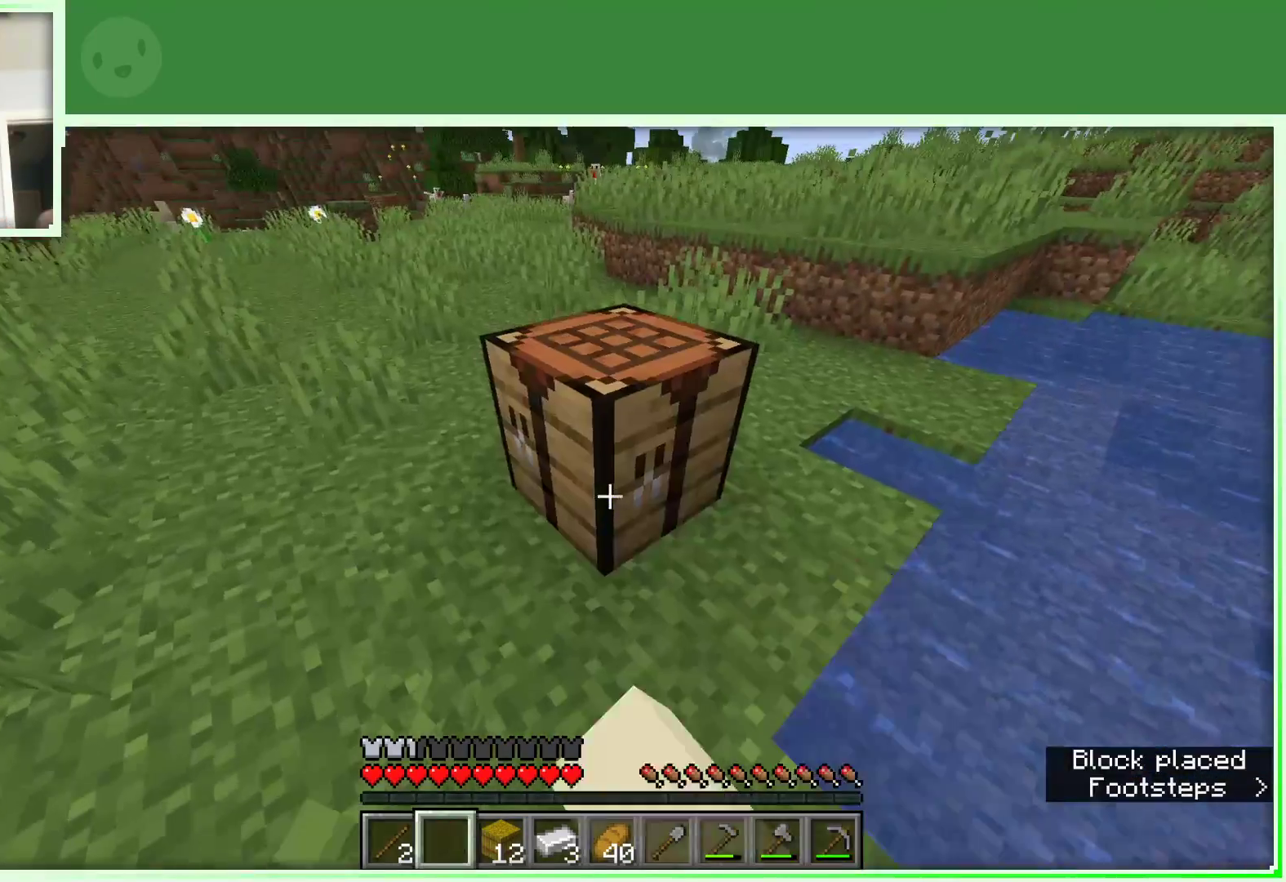
{"keys": [], "mouse": [], "events": [[83, "mouse_right", "down"], [217, "mouse_right", "up"]]}
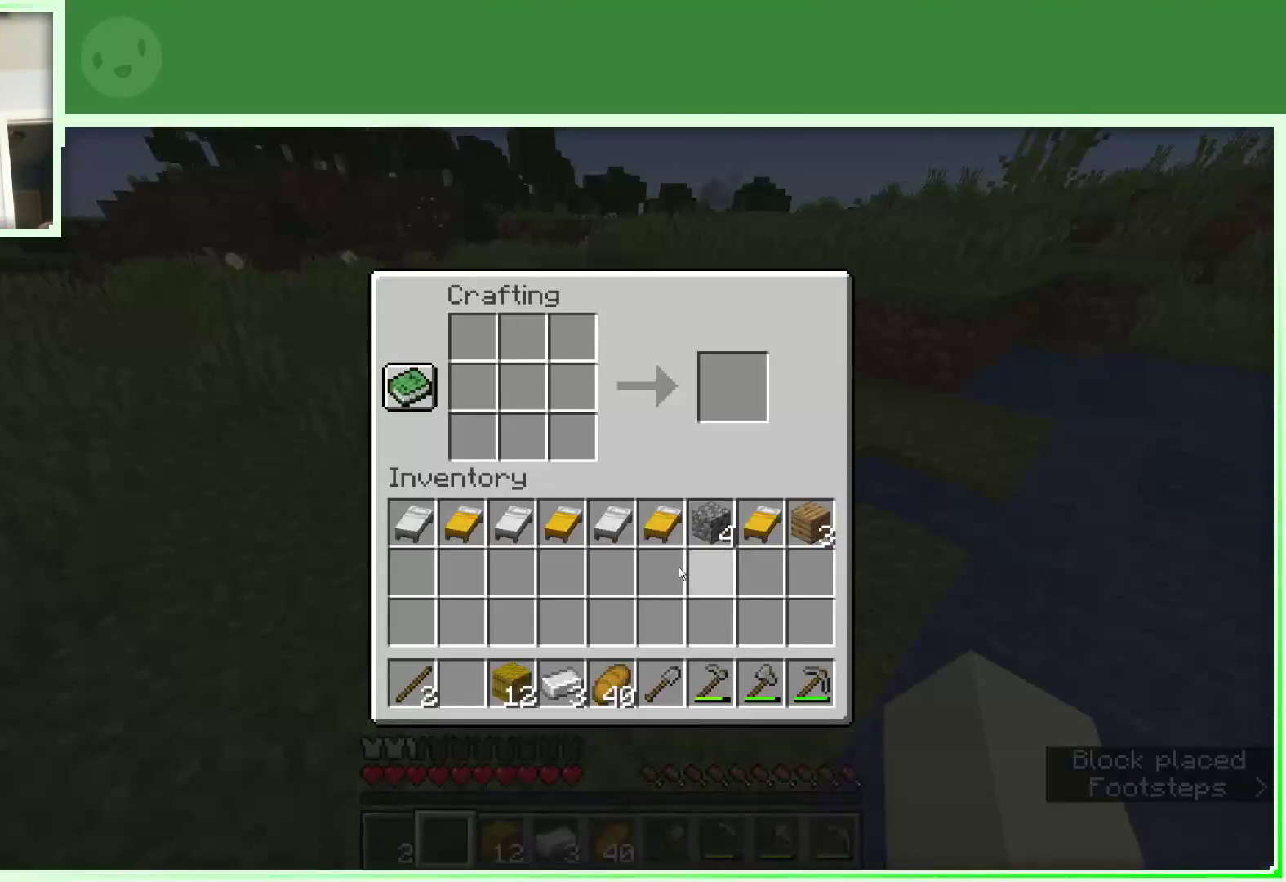
{"keys": [], "mouse": [], "events": [[383, "mouse_left", "down"], [417, "mouse_left", "up"]]}
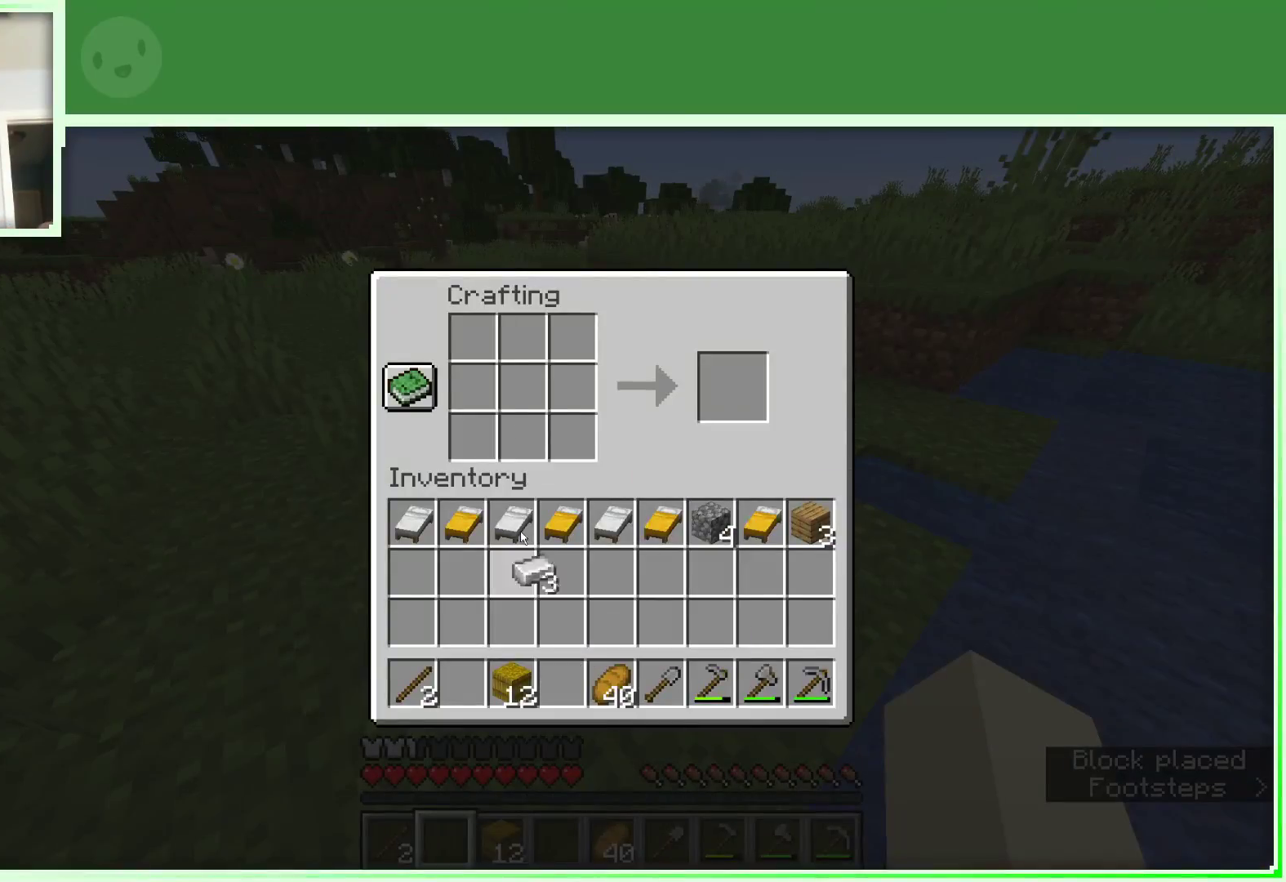
{"keys": [], "mouse": [], "events": [[300, "mouse_right", "down"], [400, "mouse_right", "up"]]}
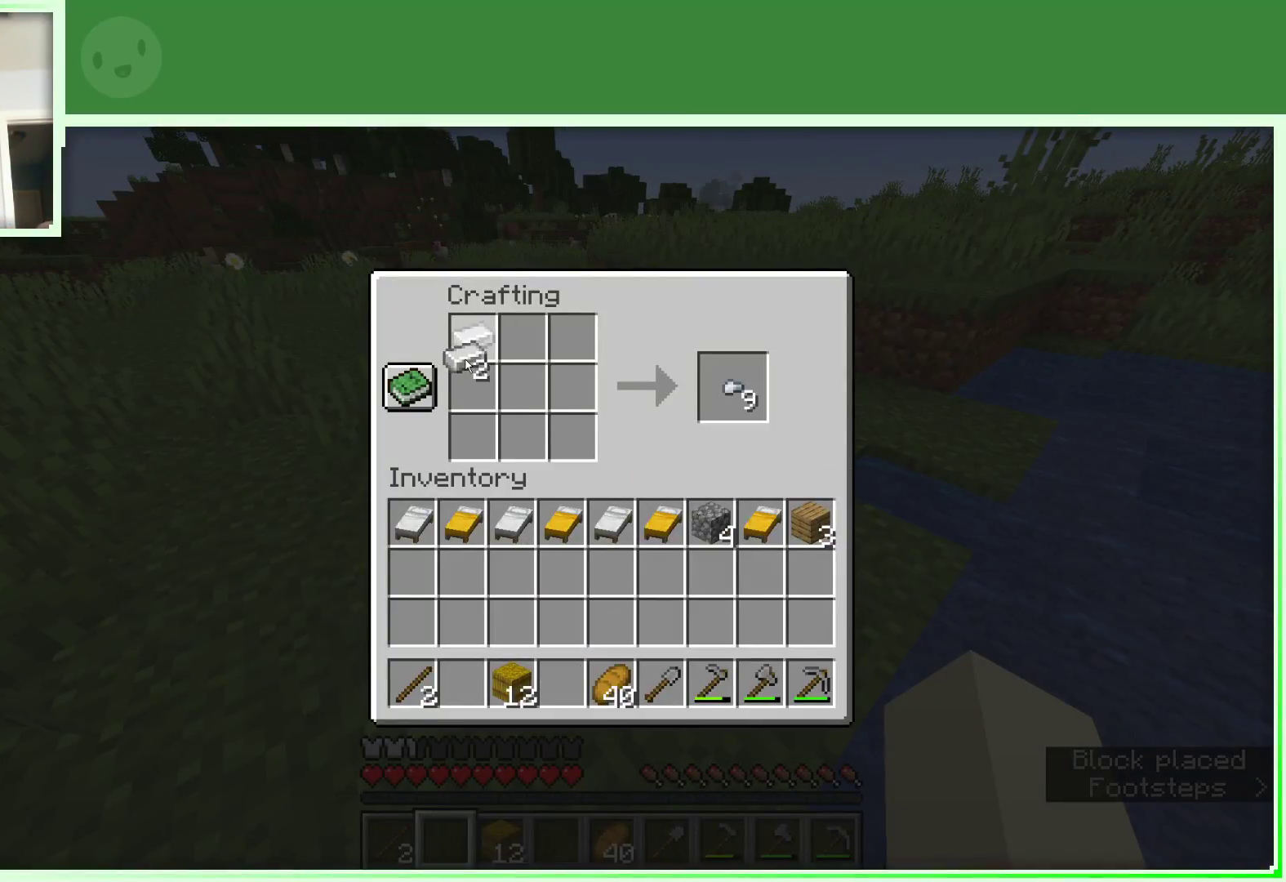
{"keys": [], "mouse": ["right"], "events": [[500, "mouse_right", "down"]]}
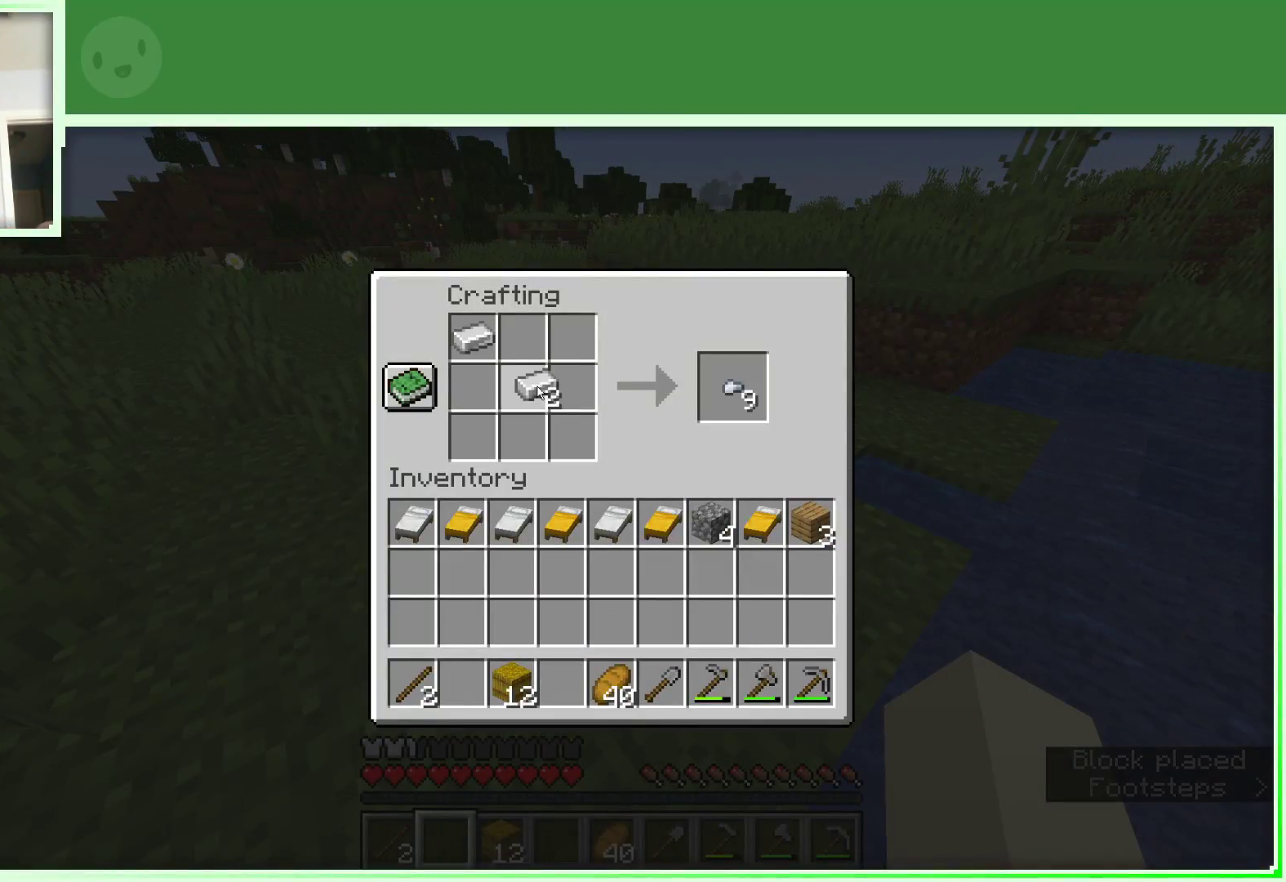
{"keys": [], "mouse": [], "events": [[150, "mouse_right", "up"], [283, "mouse_right", "down"], [383, "mouse_right", "up"]]}
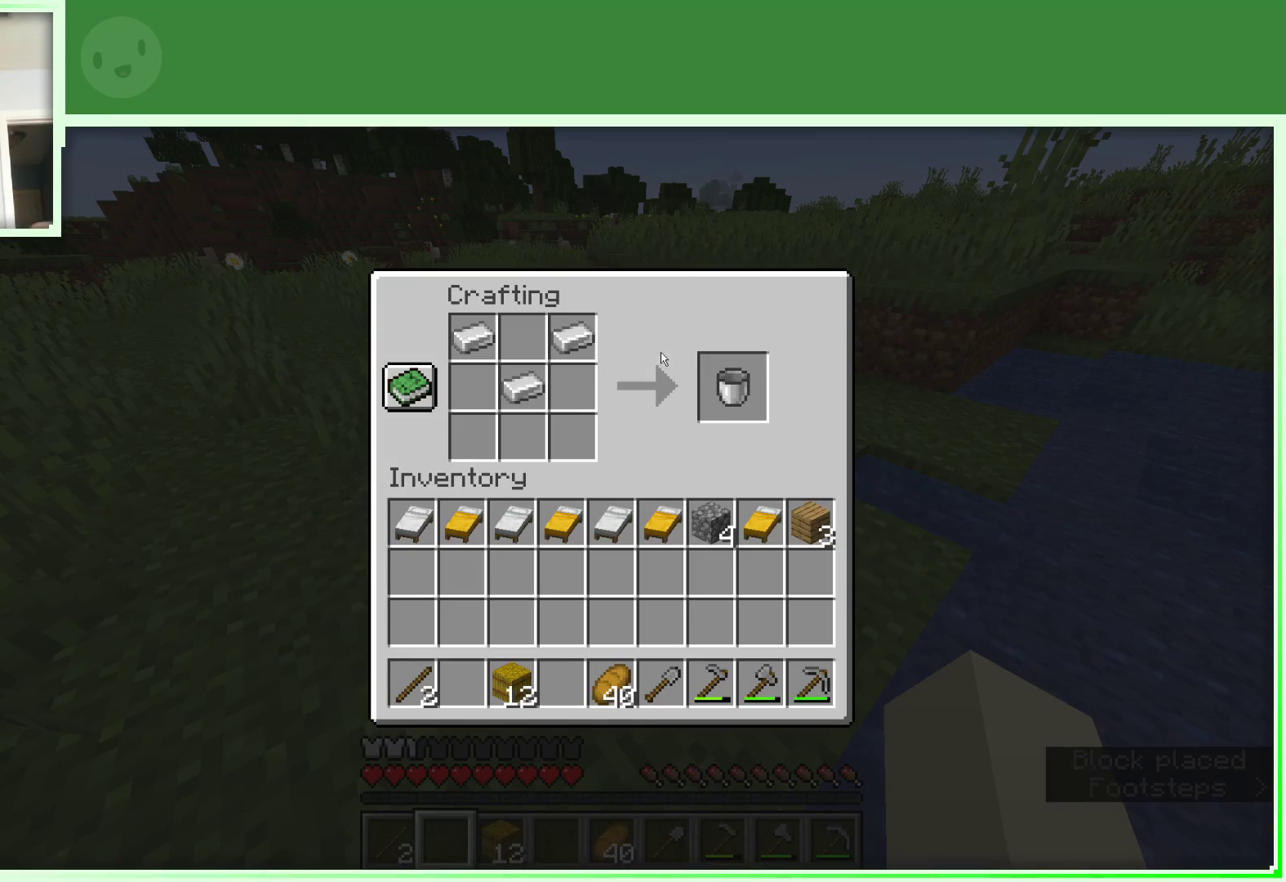
{"keys": [], "mouse": [], "events": [[250, "mouse_left", "down"], [400, "mouse_left", "up"]]}
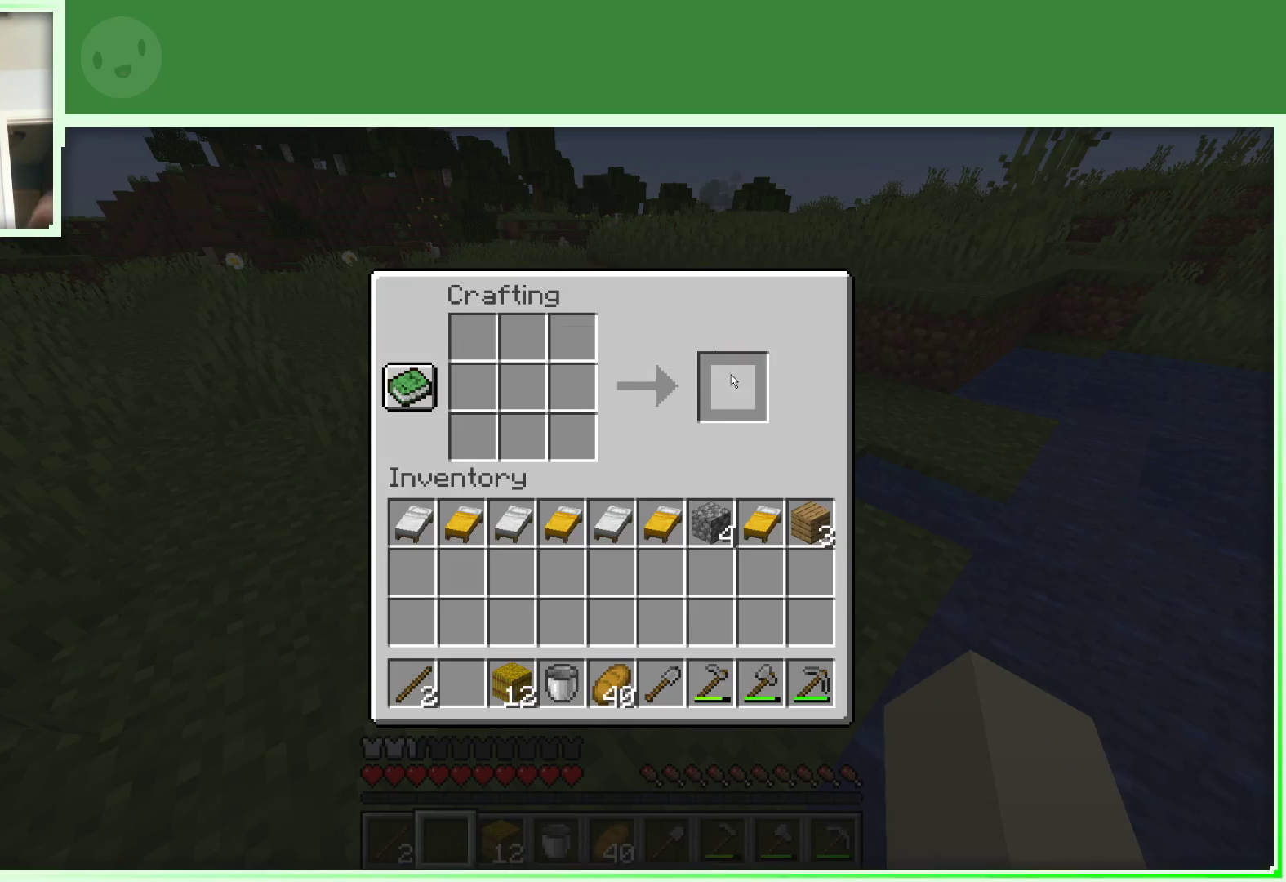
{"keys": ["w"], "mouse": [], "events": [[450, "w", "down"]]}
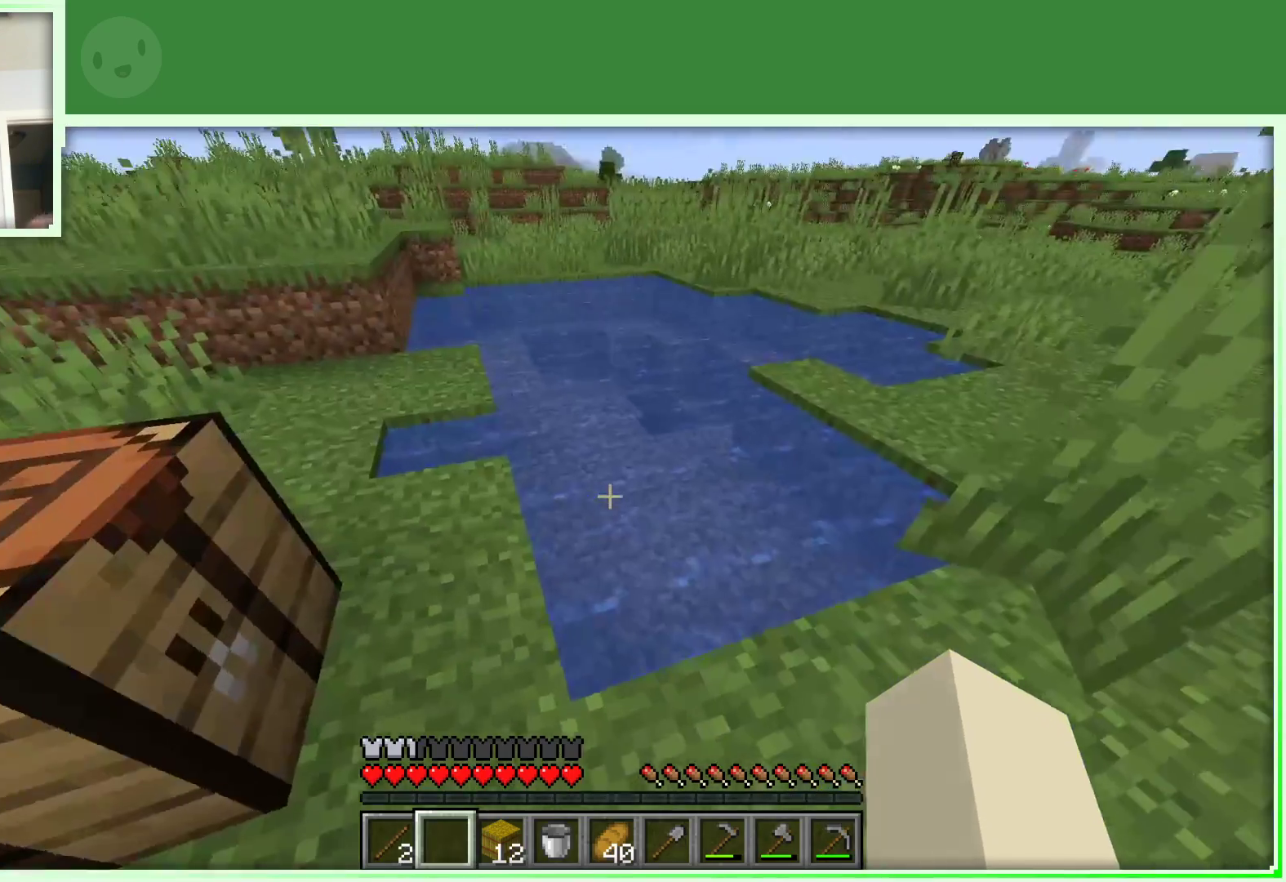
{"keys": [], "mouse": [], "events": [[50, "a", "down"], [383, "a", "up"], [417, "w", "up"]]}
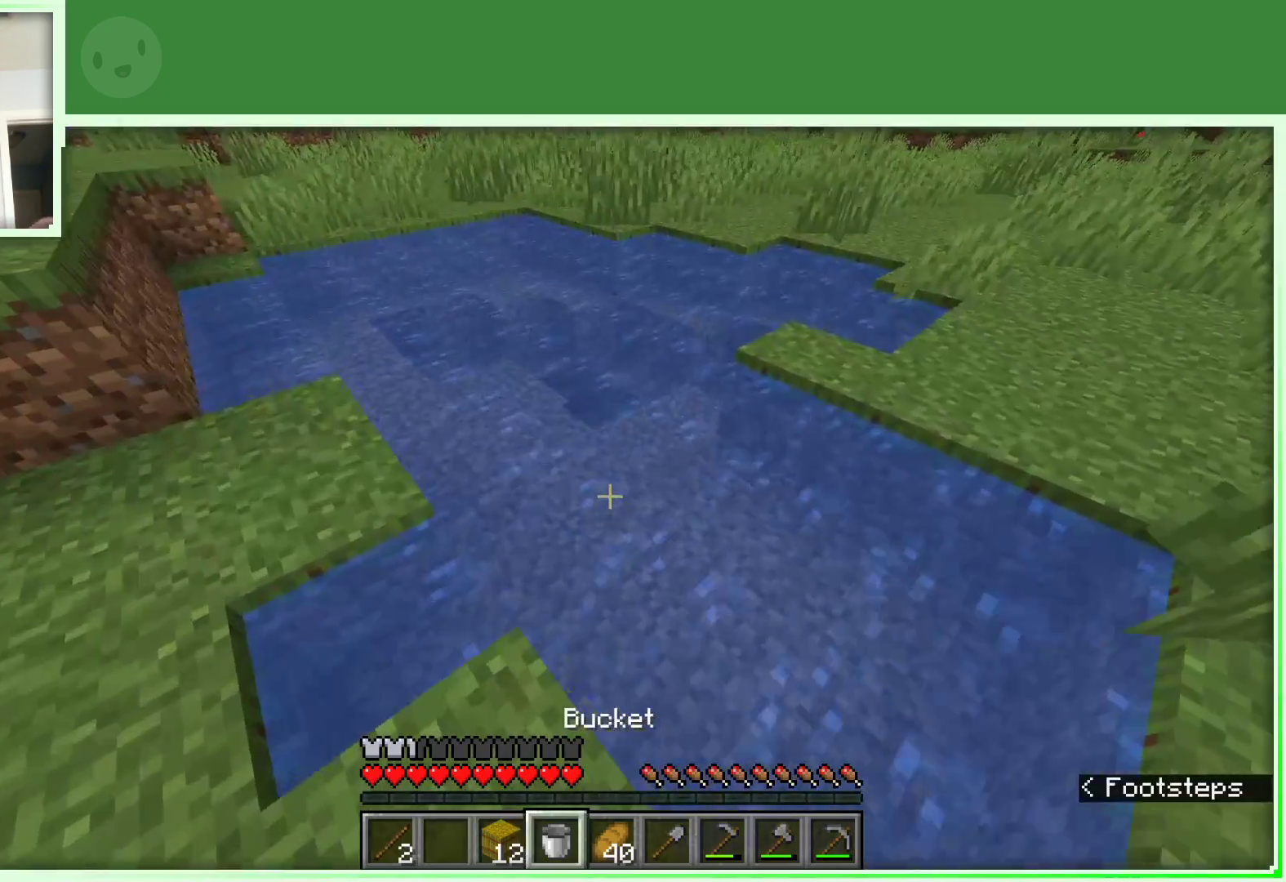
{"keys": ["a"], "mouse": [], "events": [[150, "mouse_right", "down"], [250, "mouse_right", "up"], [400, "a", "down"]]}
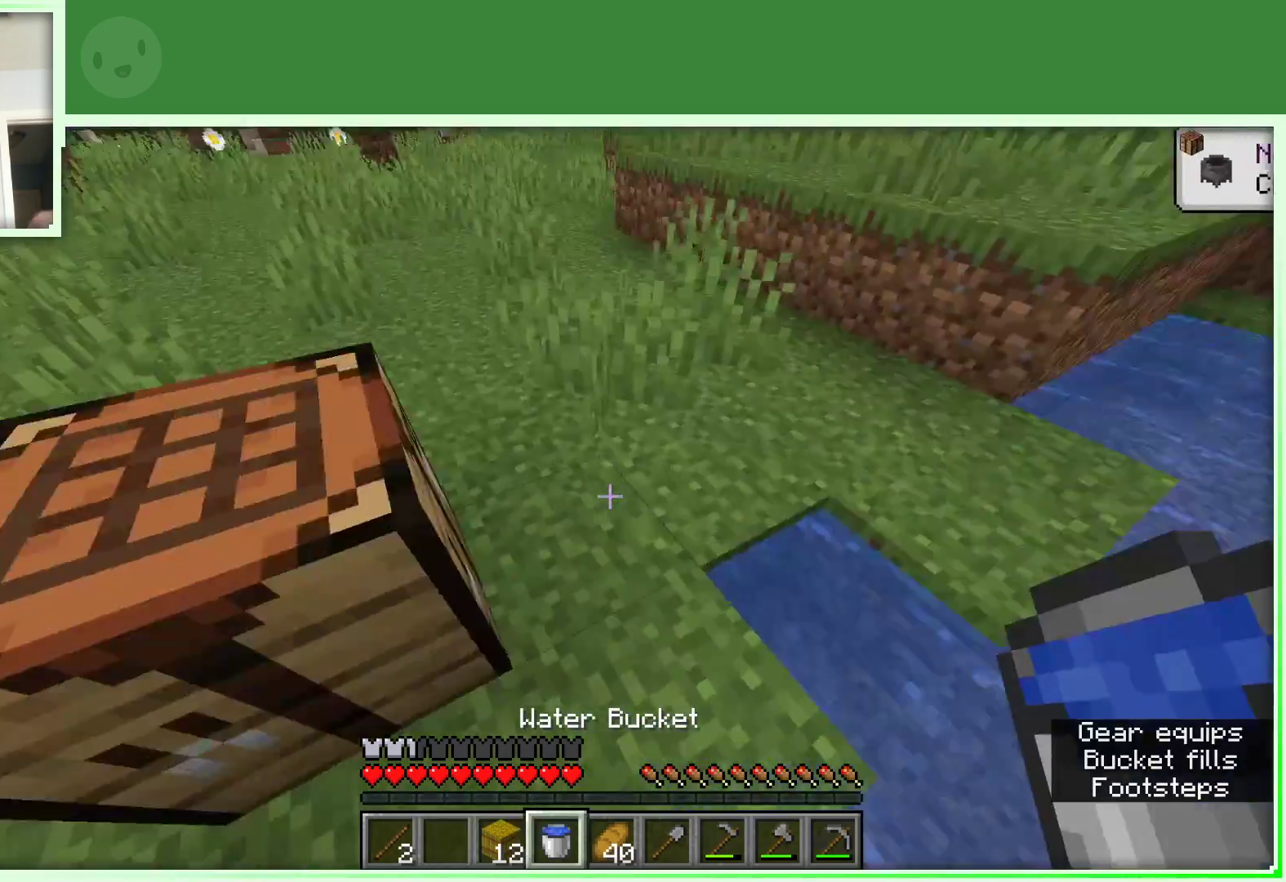
{"keys": [], "mouse": ["left"], "events": [[33, "a", "up"], [217, "mouse_left", "down"]]}
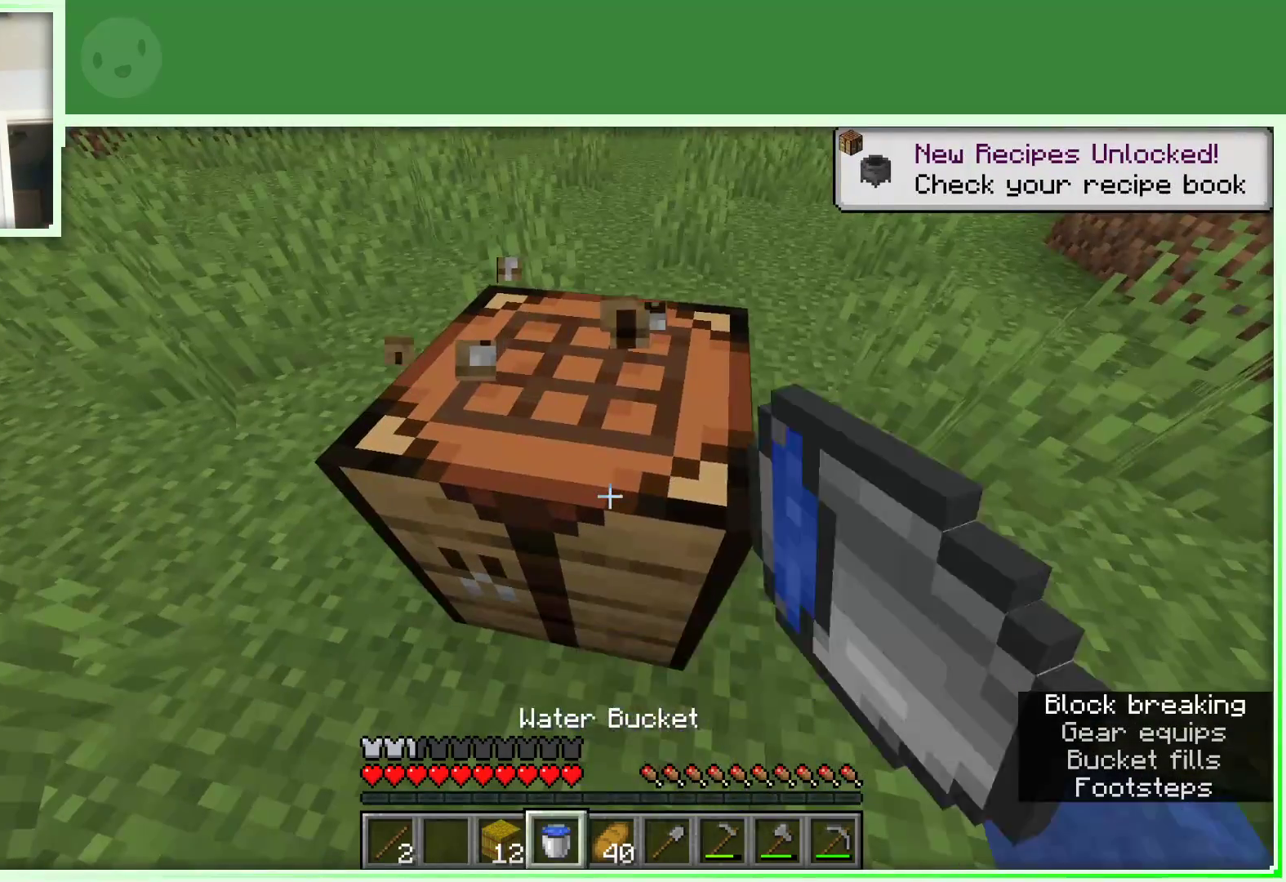
{"keys": [], "mouse": ["left"], "events": []}
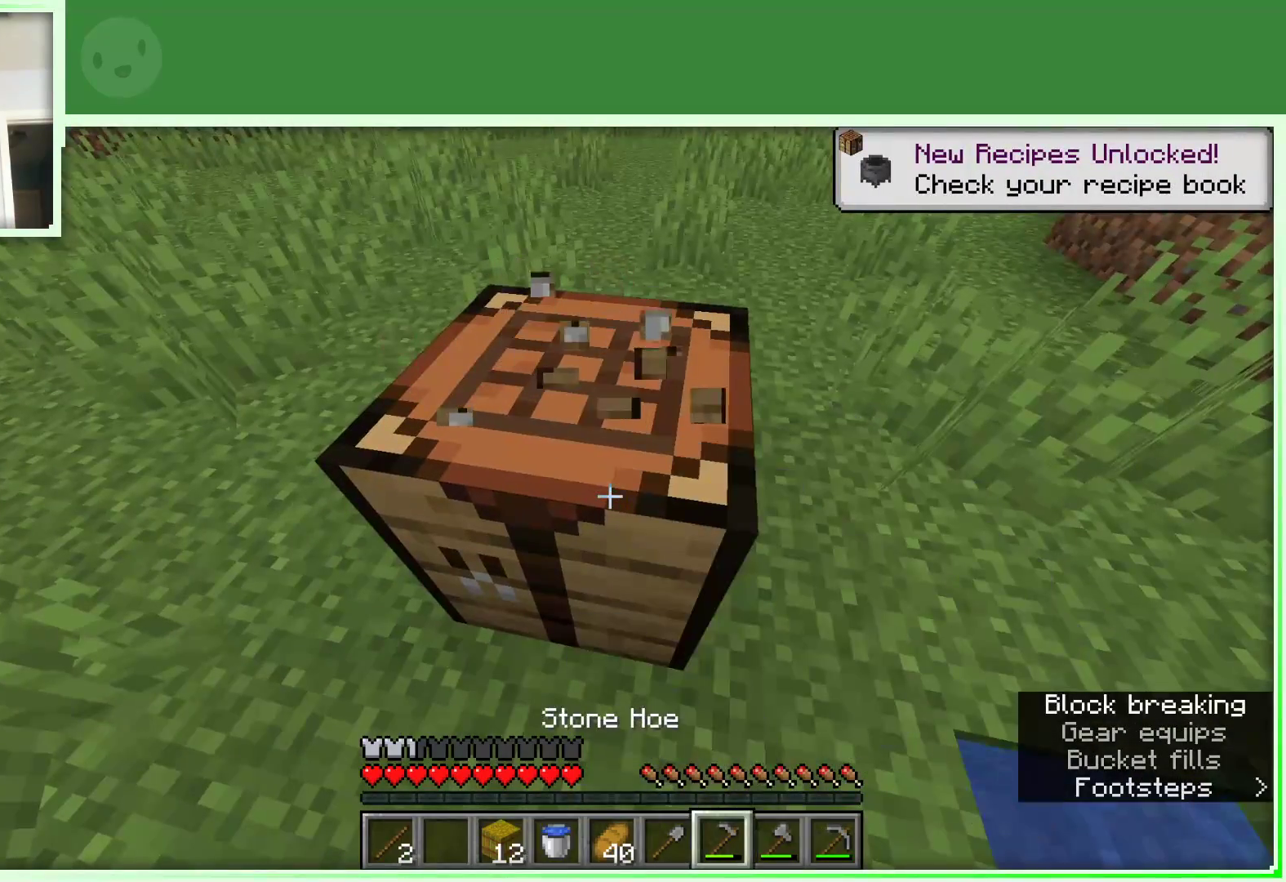
{"keys": [], "mouse": ["left"], "events": []}
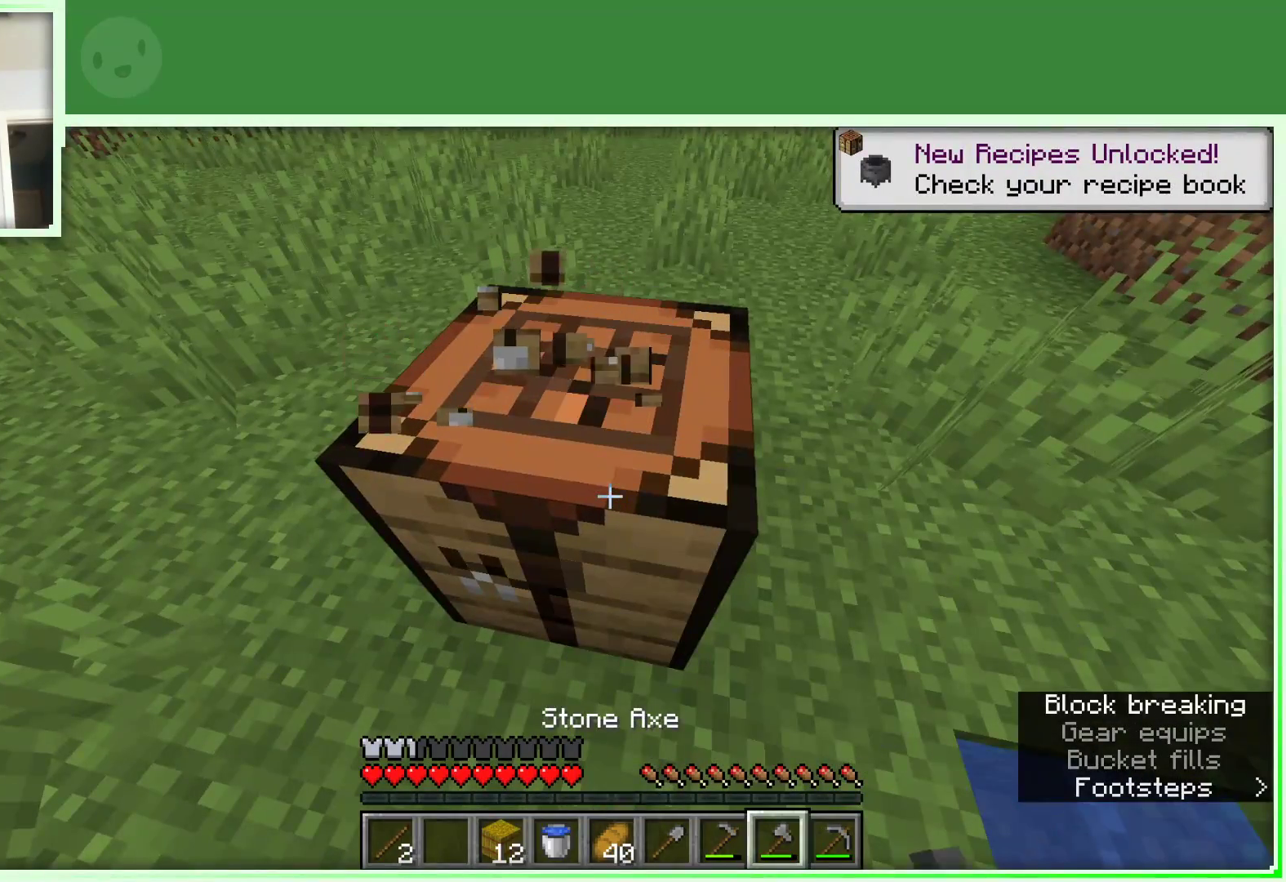
{"keys": [], "mouse": ["left"], "events": []}
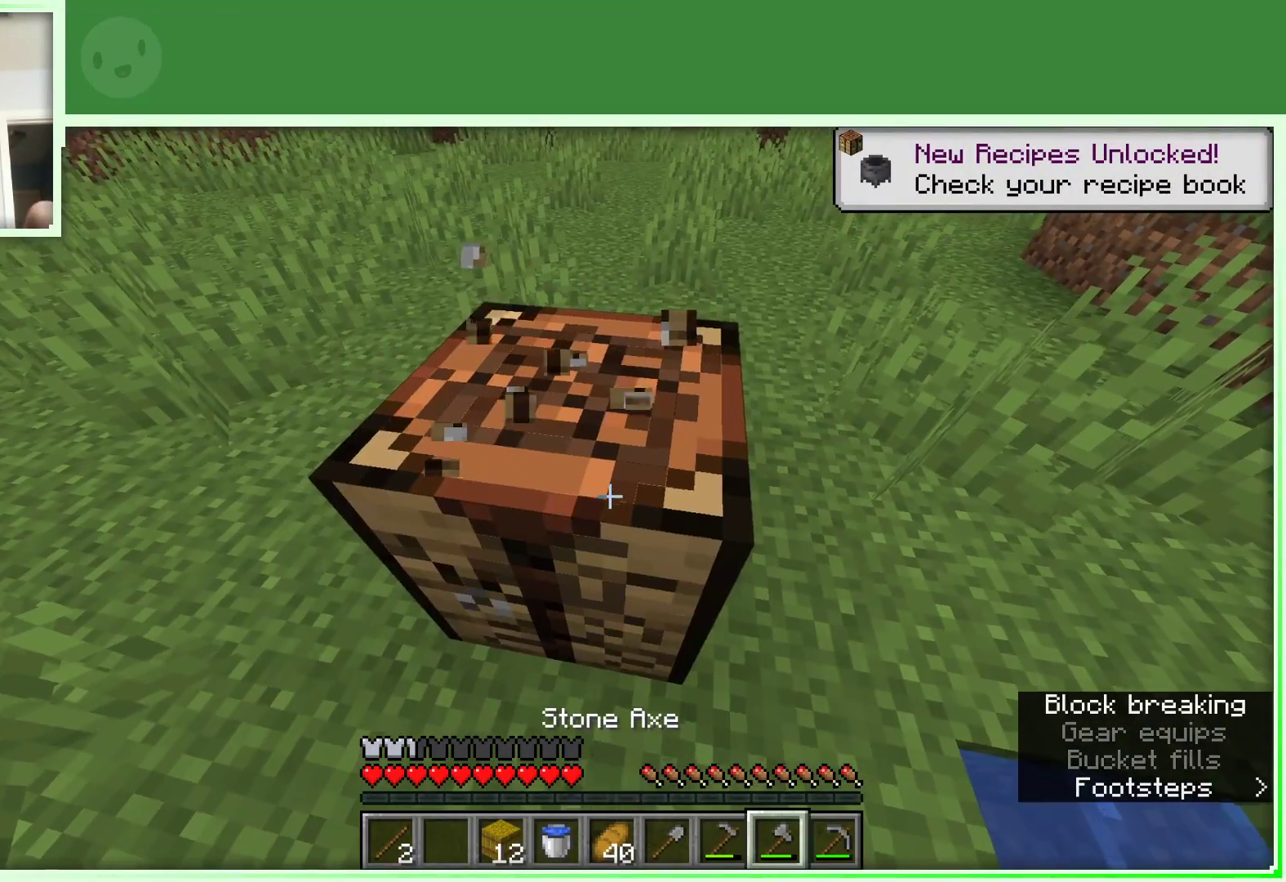
{"keys": ["w"], "mouse": [], "events": [[467, "mouse_left", "up"], [467, "w", "down"]]}
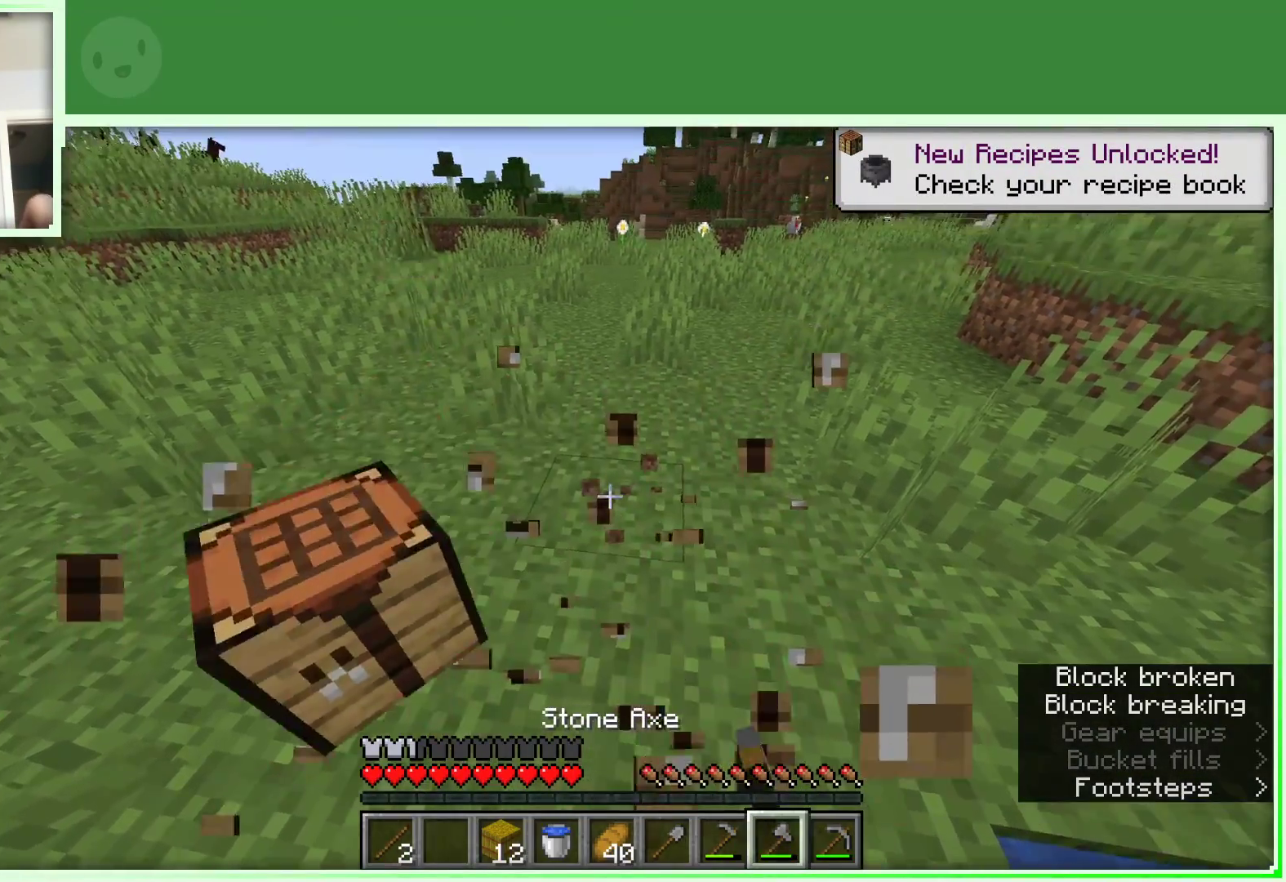
{"keys": ["w"], "mouse": [], "events": [[67, "w", "up"], [150, "w", "down"], [250, "a", "down"], [483, "a", "up"]]}
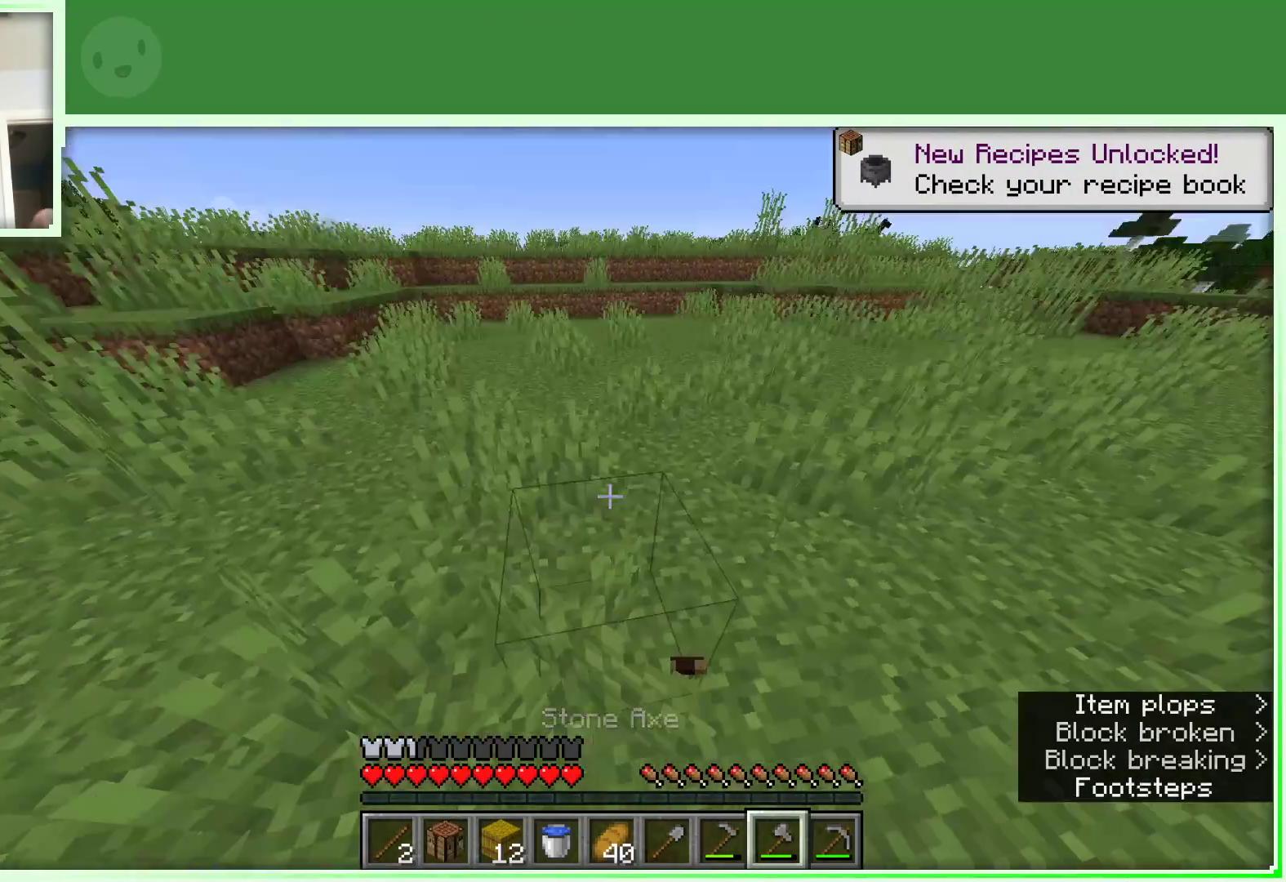
{"keys": ["w"], "mouse": [], "events": []}
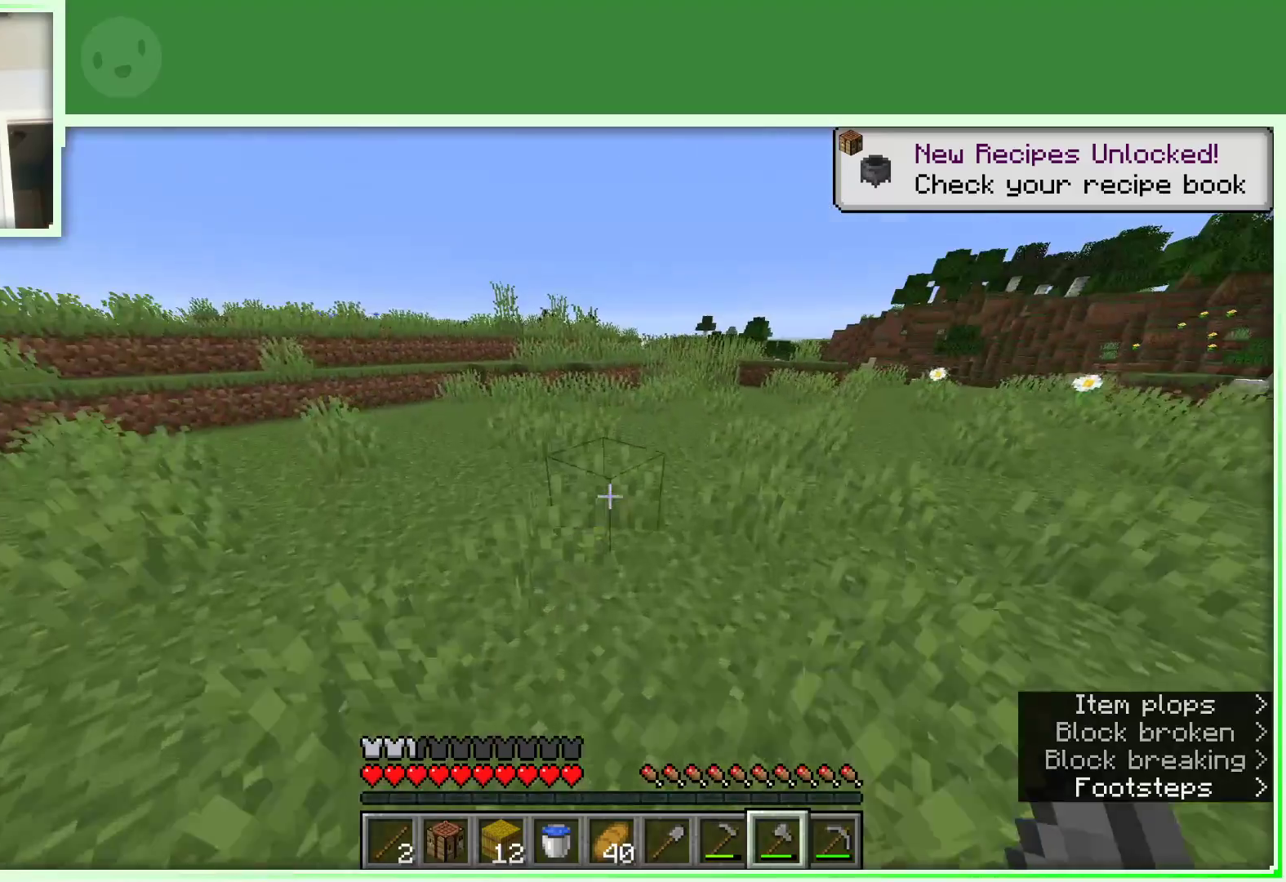
{"keys": ["w"], "mouse": [], "events": [[150, "space", "down"], [433, "space", "up"]]}
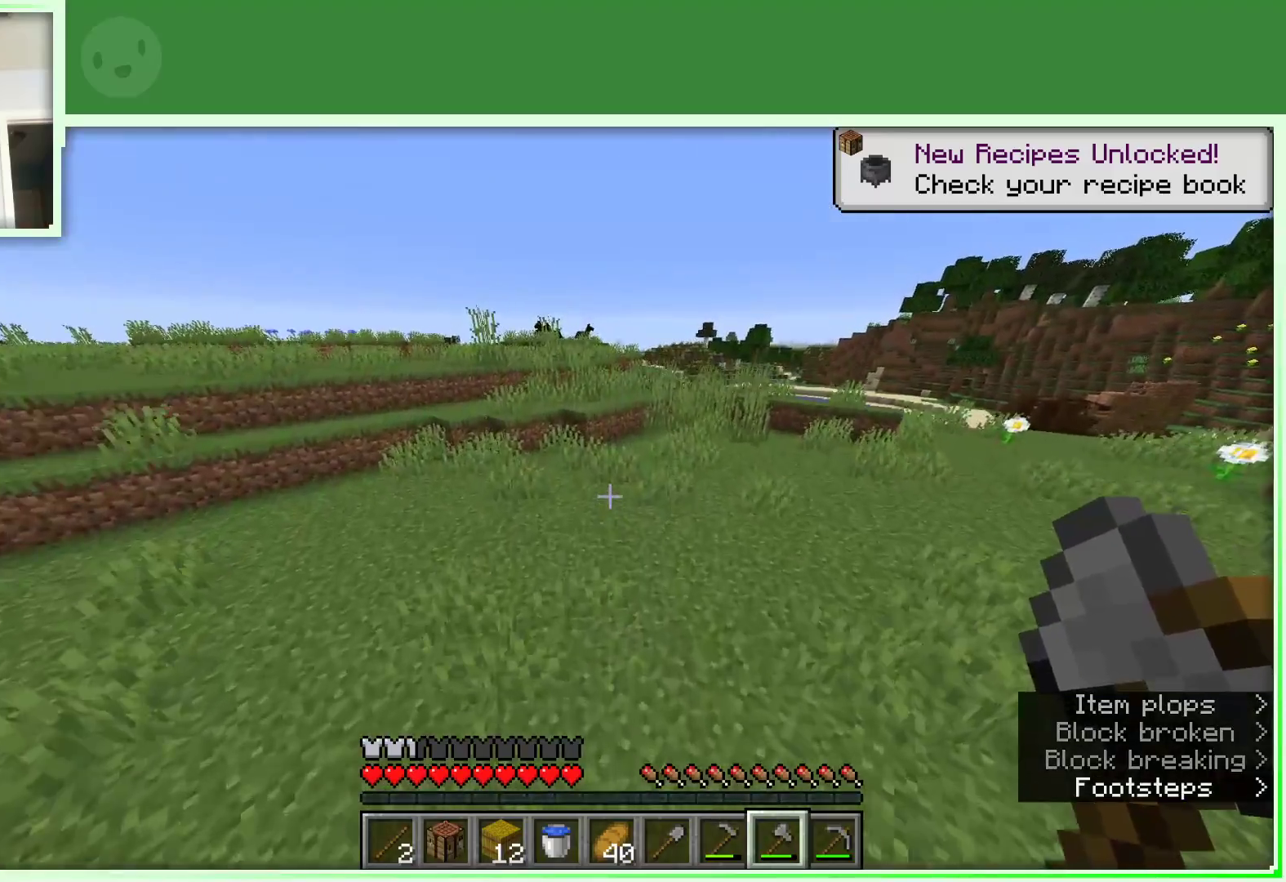
{"keys": ["space", "w"], "mouse": [], "events": [[233, "space", "down"]]}
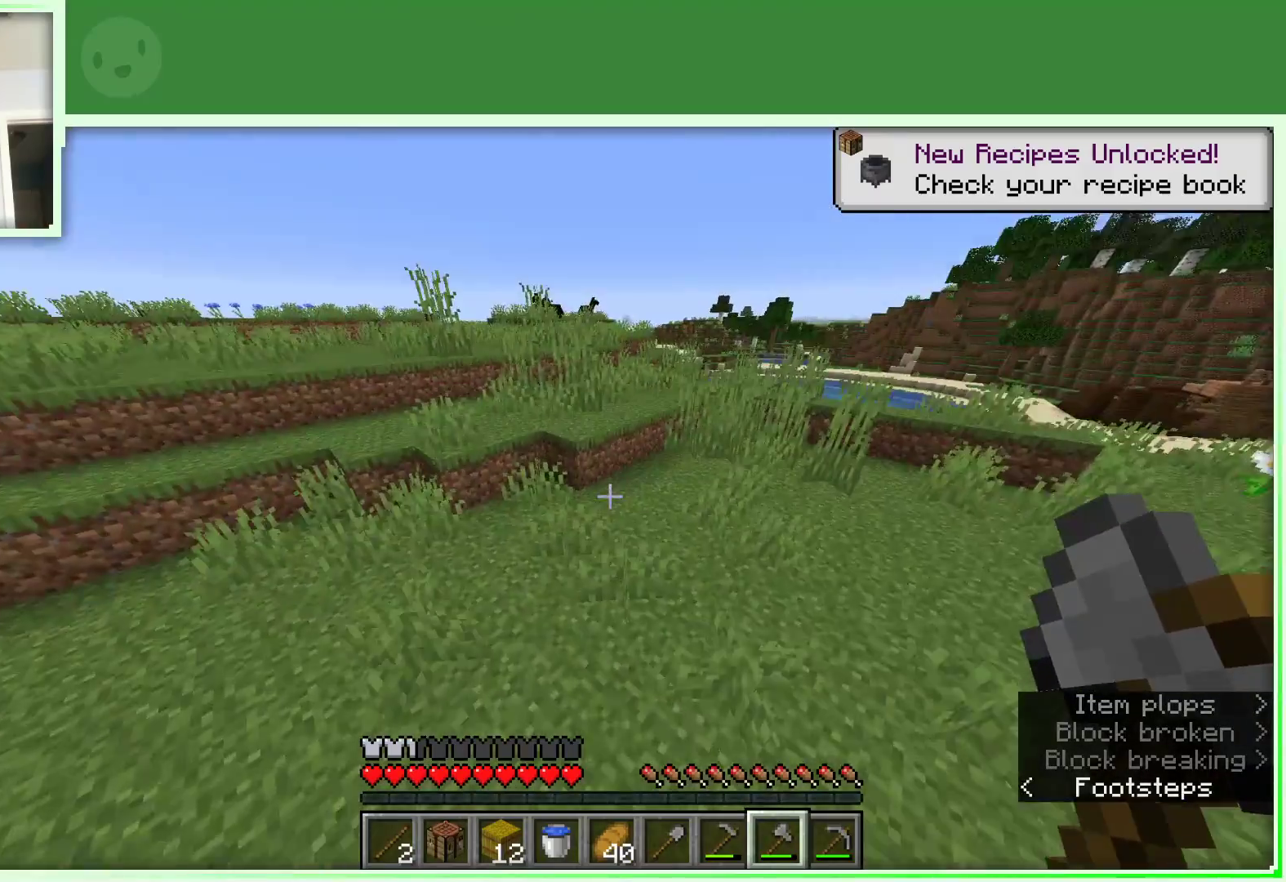
{"keys": ["w"], "mouse": [], "events": [[33, "space", "up"]]}
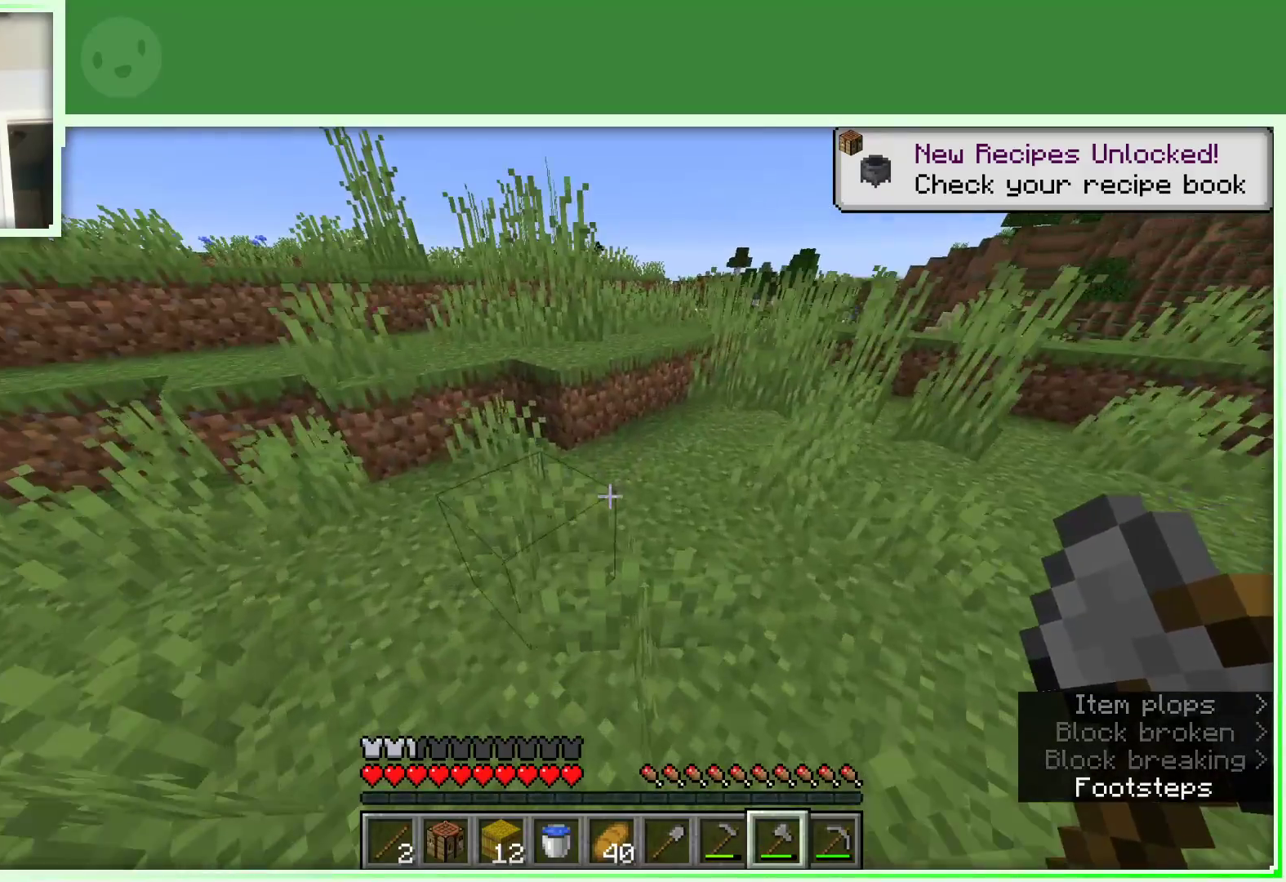
{"keys": ["w"], "mouse": [], "events": [[267, "space", "down"], [417, "space", "up"]]}
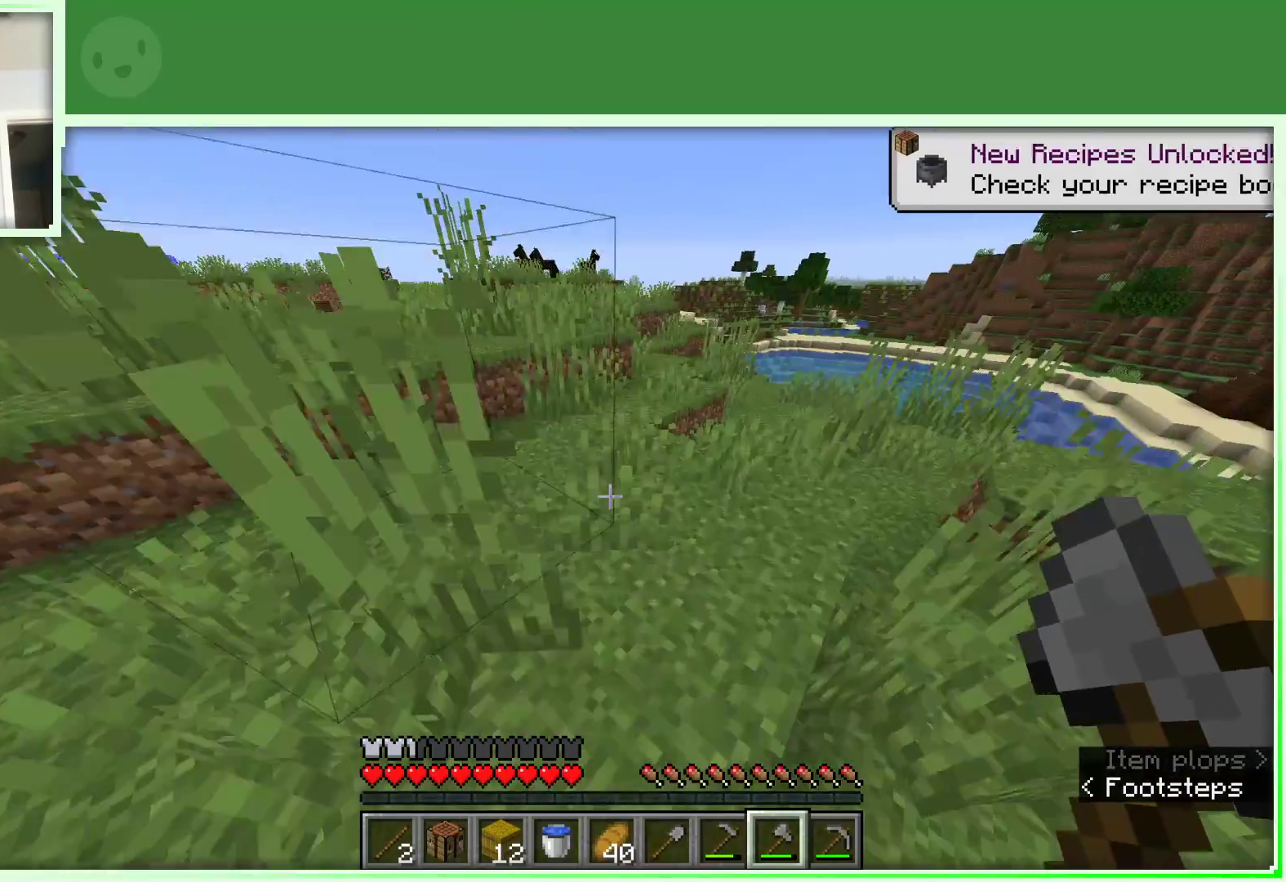
{"keys": ["w"], "mouse": [], "events": []}
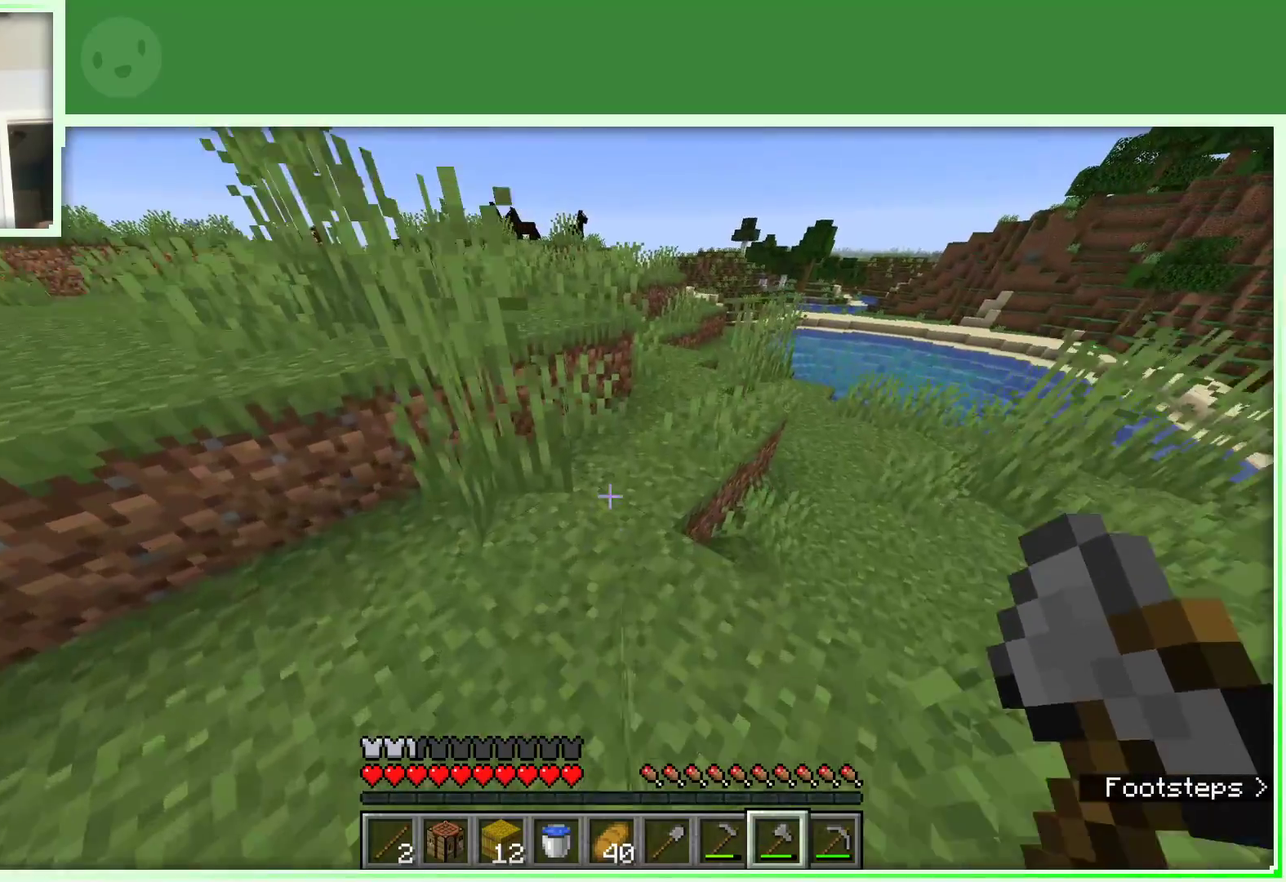
{"keys": ["space", "w"], "mouse": [], "events": [[317, "a", "down"], [317, "space", "down"], [450, "a", "up"]]}
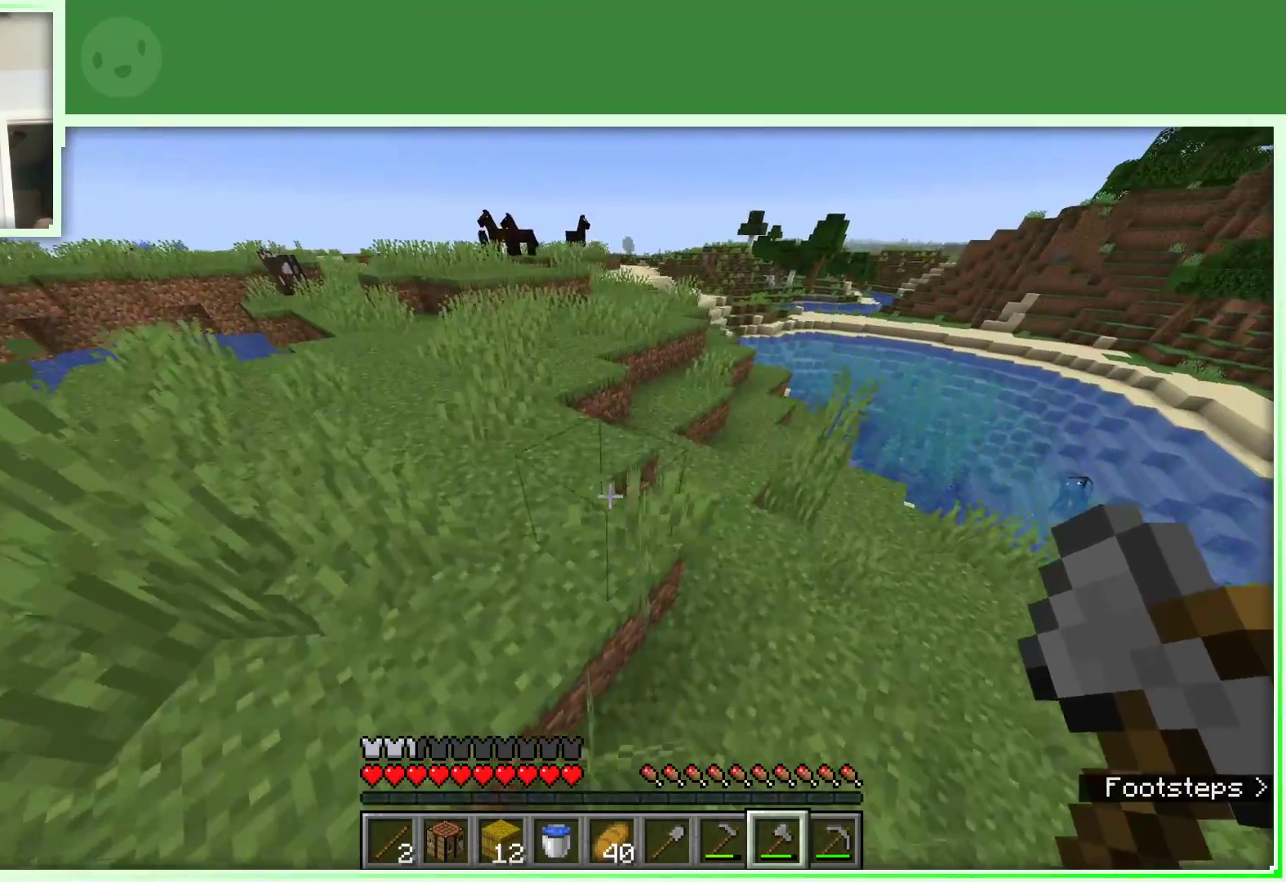
{"keys": ["space", "w"], "mouse": [], "events": []}
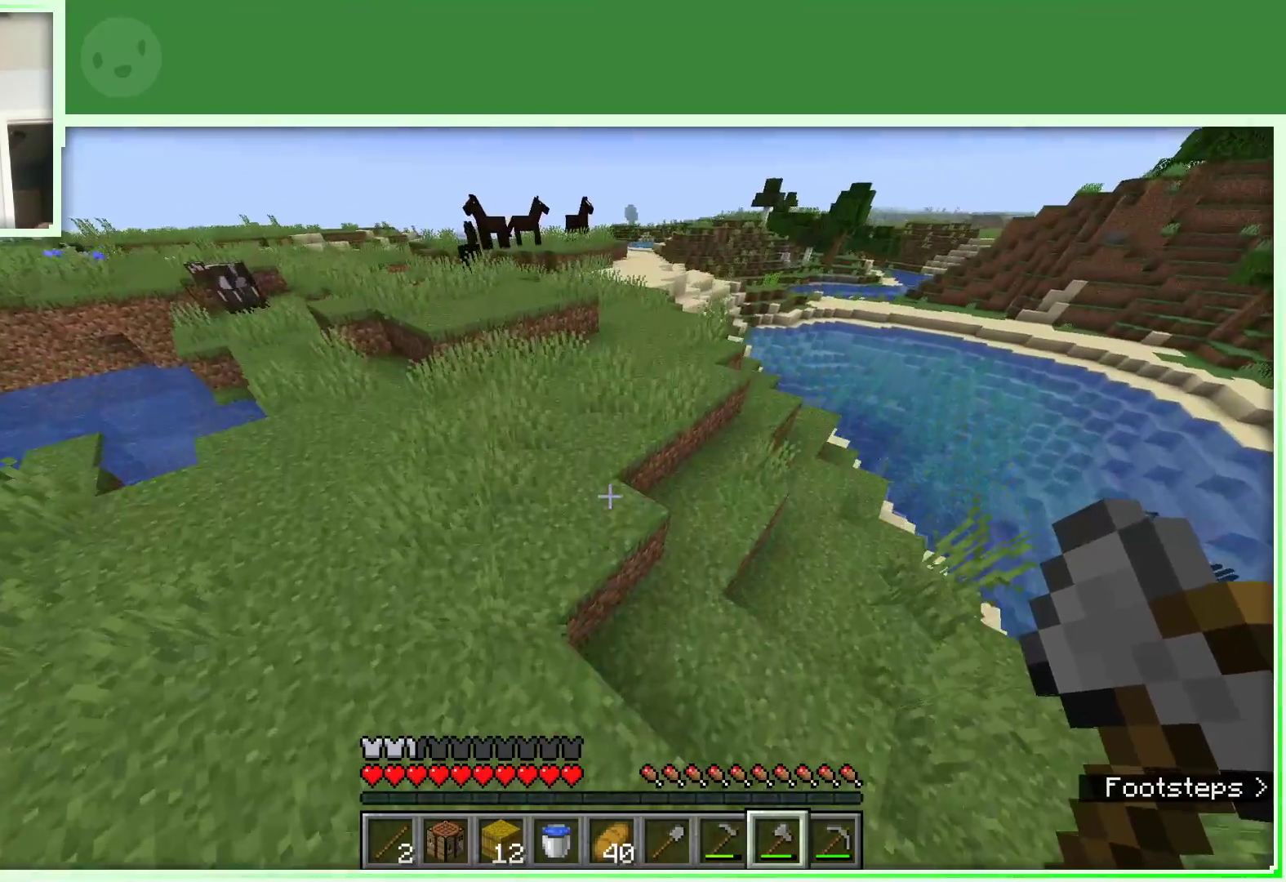
{"keys": ["space", "w"], "mouse": [], "events": [[167, "a", "down"], [300, "a", "up"]]}
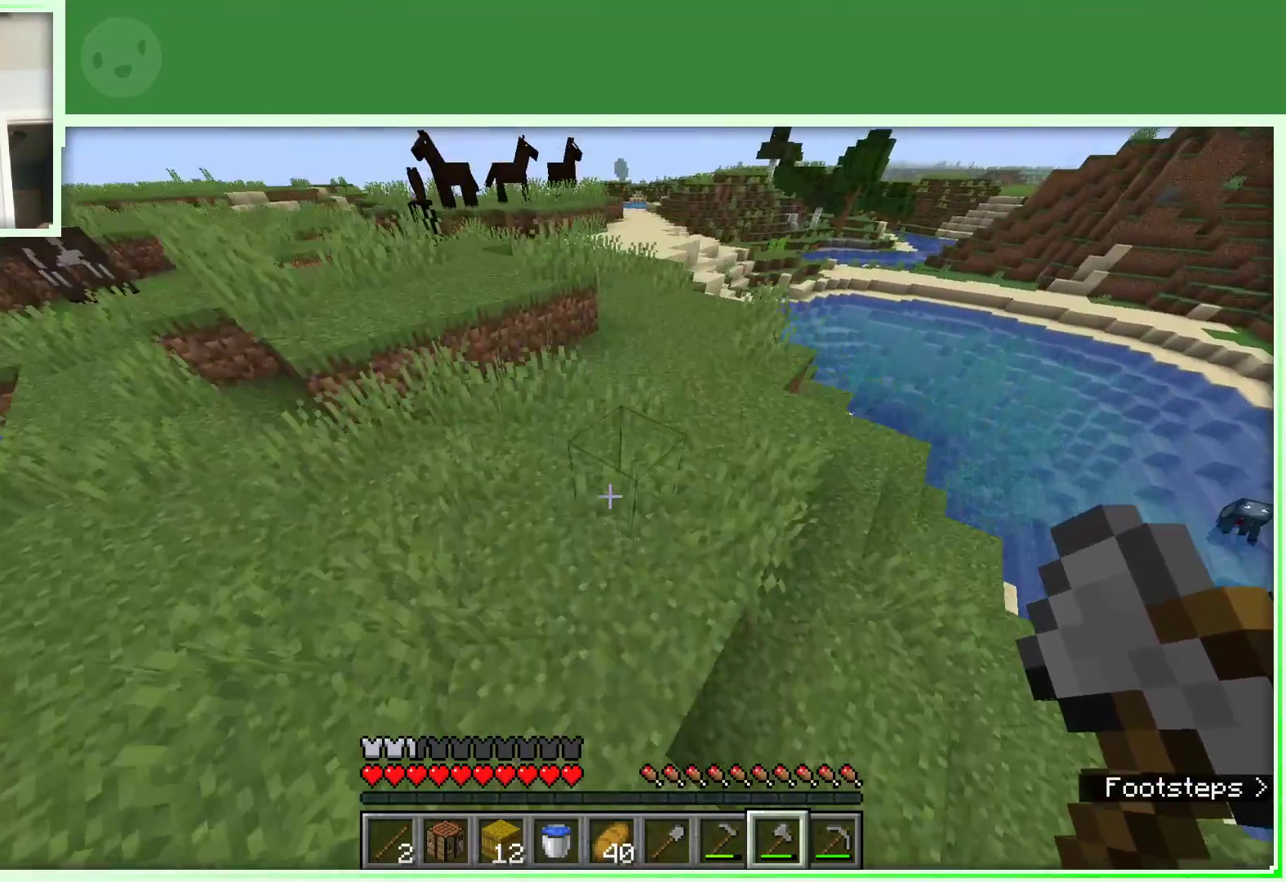
{"keys": ["d", "space", "w"], "mouse": [], "events": [[133, "d", "down"]]}
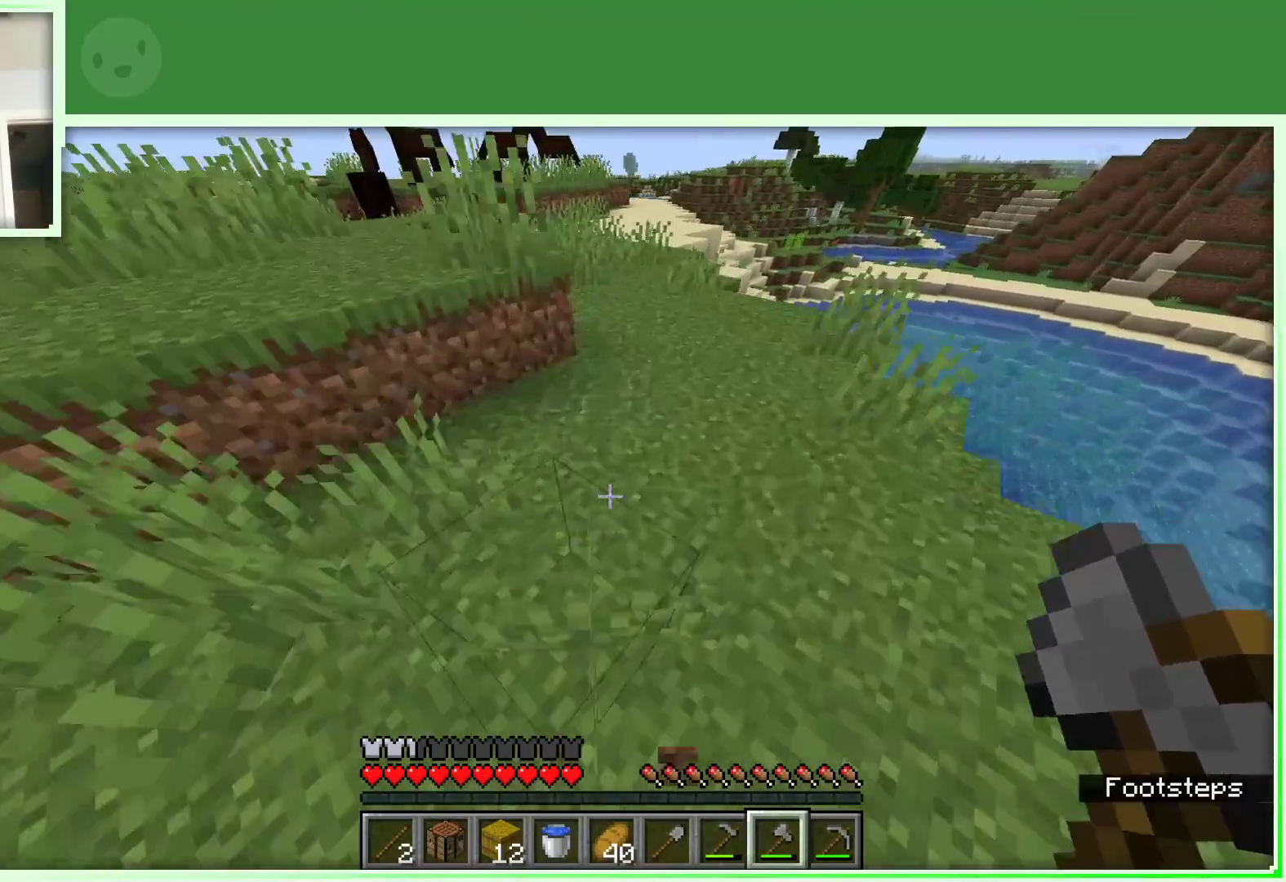
{"keys": ["a", "space", "w"], "mouse": [], "events": [[233, "d", "up"], [500, "a", "down"]]}
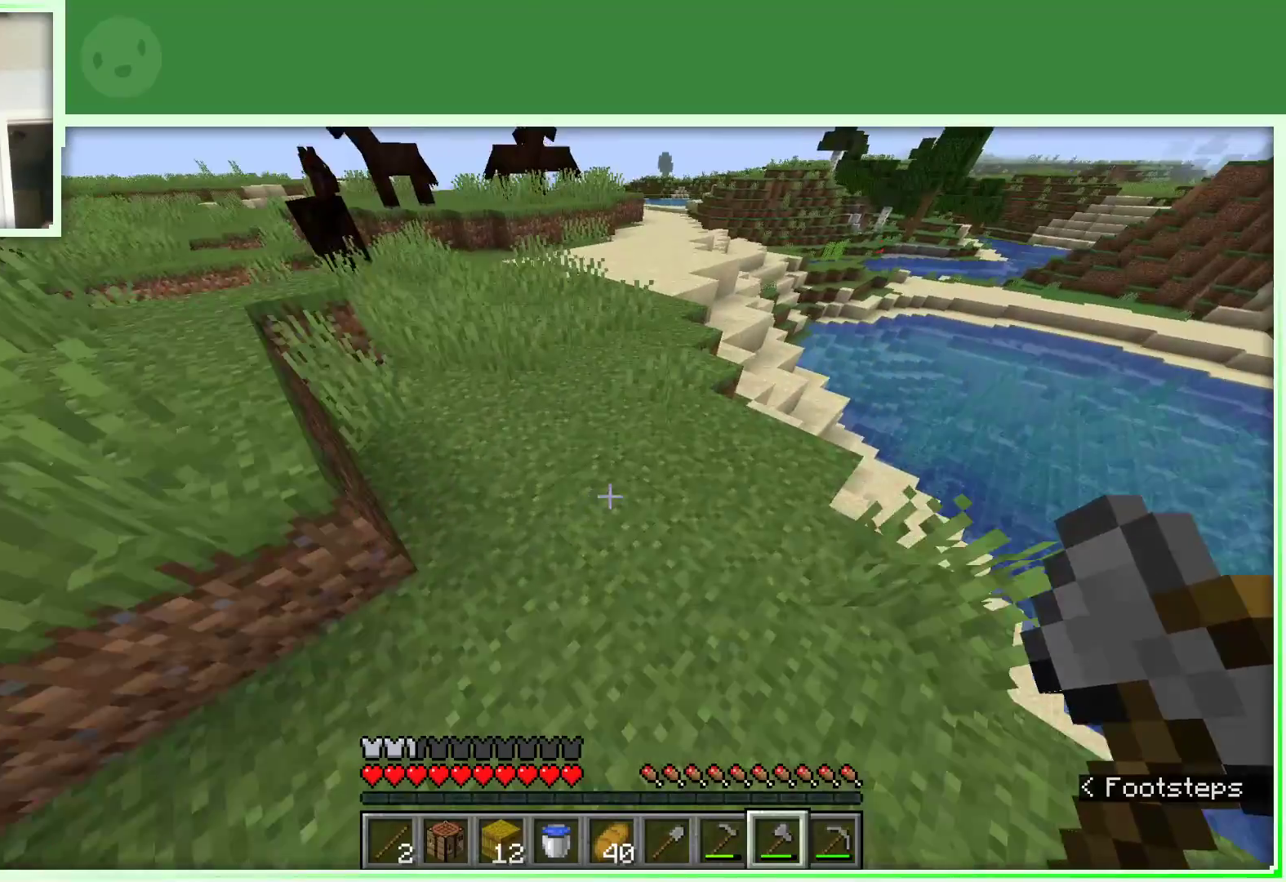
{"keys": ["space", "w"], "mouse": [], "events": [[67, "a", "up"], [350, "d", "down"], [483, "d", "up"]]}
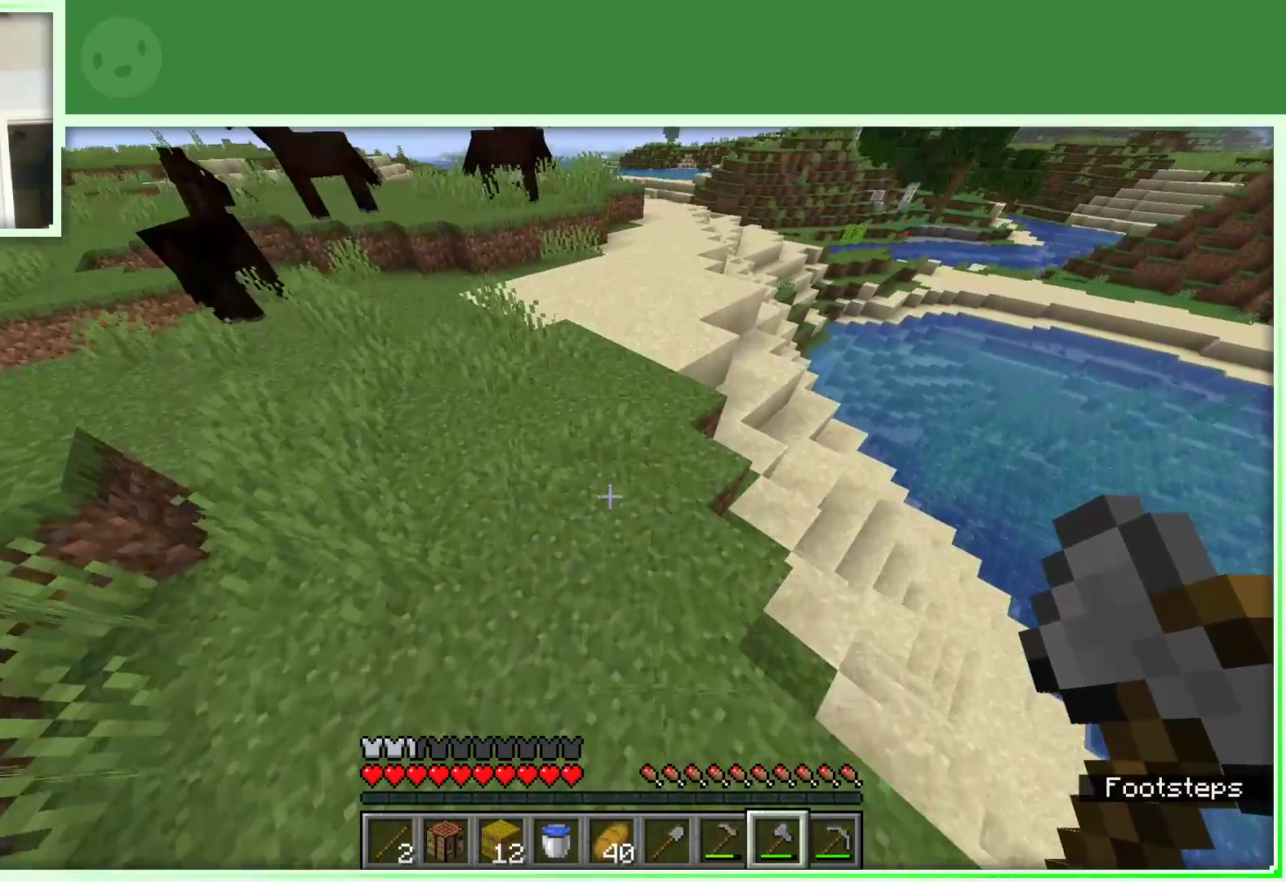
{"keys": ["d", "space", "w"], "mouse": [], "events": [[83, "space", "up"], [217, "space", "down"], [417, "d", "down"]]}